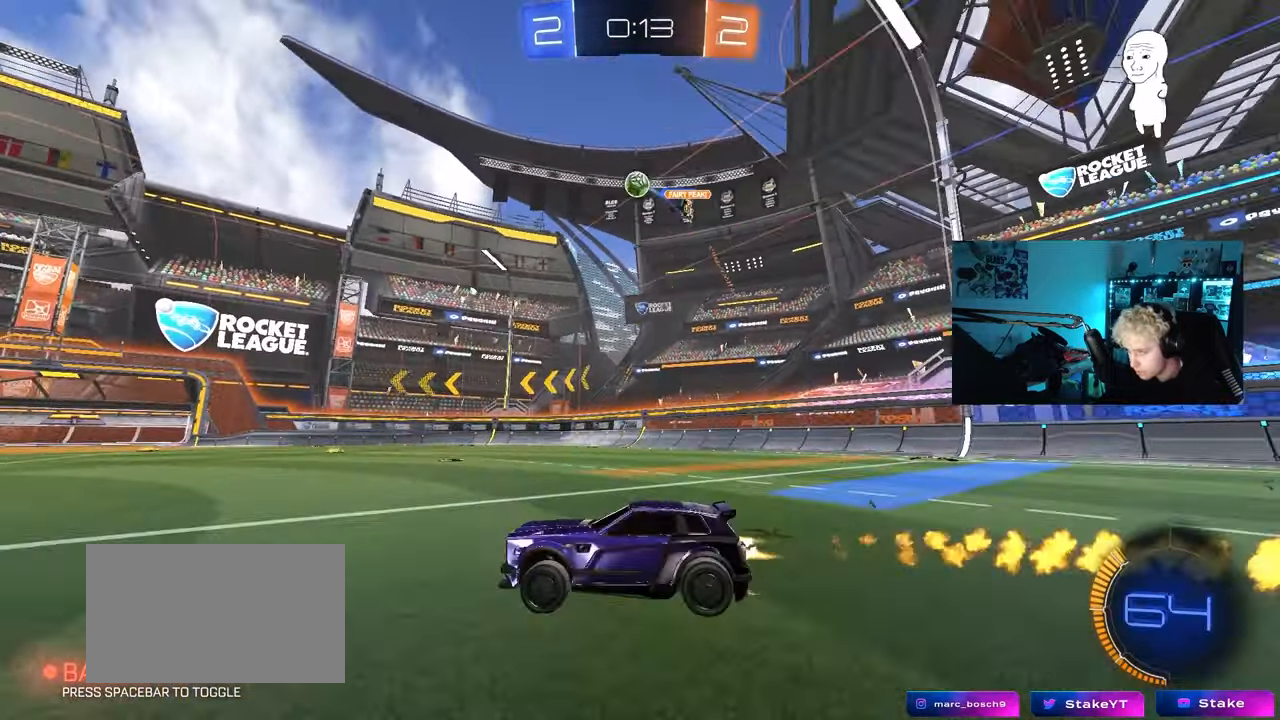
Gameplay with keyboard and mouse; each line is a JSON object with the keys and mouse buttons held at the frame after it. "events" lists presses ("down") and releases ("up") of "1", "2", "3", "4", "5", "a", "alt", "c", "caps_lock", "ctrl", "d", "e", "f", "g", "q", "r", "s", "shift", "space", "t", "tab", "v", "w", "x", "z", "mouse_left", "mouse_wheel" and "mouse_right" between this image and that frame as [ms after this image, input, new state], when the widget could be followed in between. "mouse_left", "mouse_wheel", "mouse_right" = the "left", "wheel", "right" buttons of the "mouse" list. No other keys are recorded. "wheel" means that the mouse wheel is clicked or scrolled. "mouse_move" is the direction in which the mouse moves at that frame (one of eight, or "still"), when it could be read.
{"keys": ["d", "s"], "mouse": ["left", "right"], "mouse_move": "down-left", "events": [[33, "a", "down"], [33, "d", "up"], [33, "mouse_left", "up"], [183, "a", "up"], [183, "d", "down"], [233, "d", "up"], [267, "a", "down"], [317, "w", "up"], [367, "a", "up"], [367, "d", "down"], [367, "mouse_left", "down"], [417, "mouse_right", "down"], [467, "s", "down"]]}
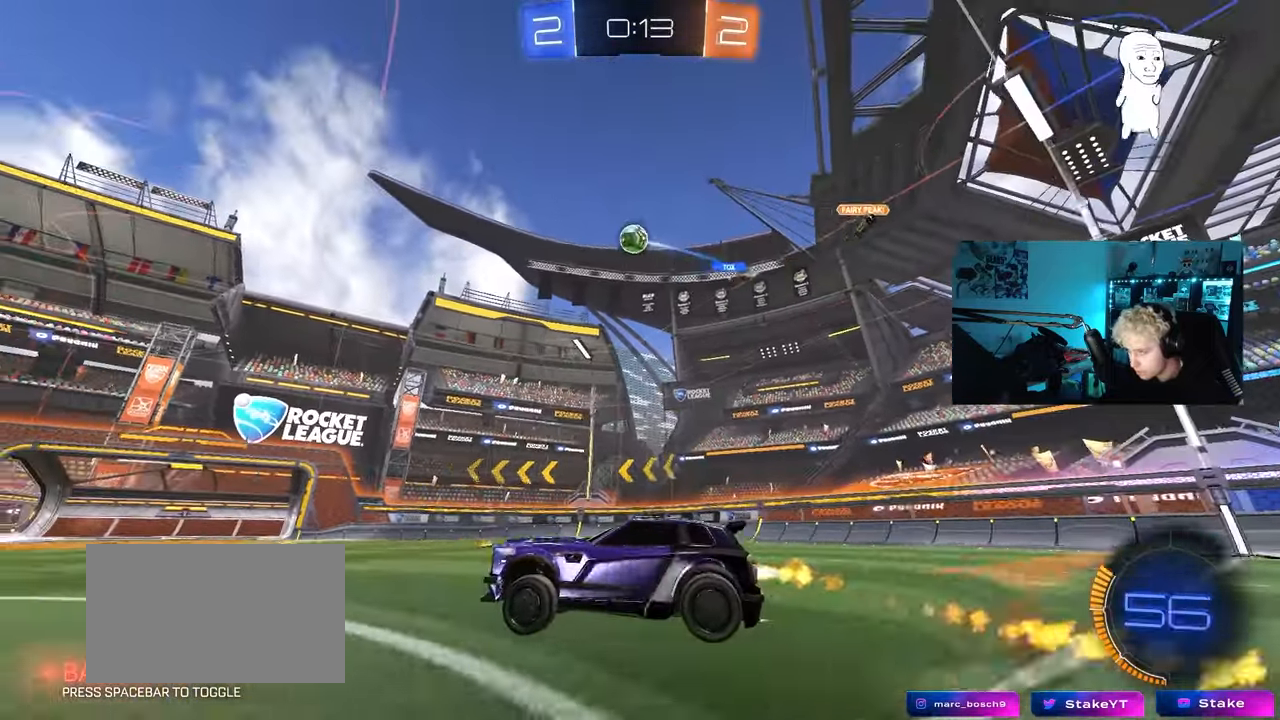
{"keys": ["w"], "mouse": ["left"], "mouse_move": "still", "events": [[100, "d", "up"], [100, "mouse_left", "up"], [100, "s", "up"], [150, "mouse_left", "down"], [183, "s", "down"], [233, "a", "down"], [233, "shift", "down"], [333, "mouse_right", "up"], [333, "s", "up"], [333, "shift", "up"], [433, "d", "down"], [433, "w", "down"], [467, "a", "up"], [467, "d", "up"]]}
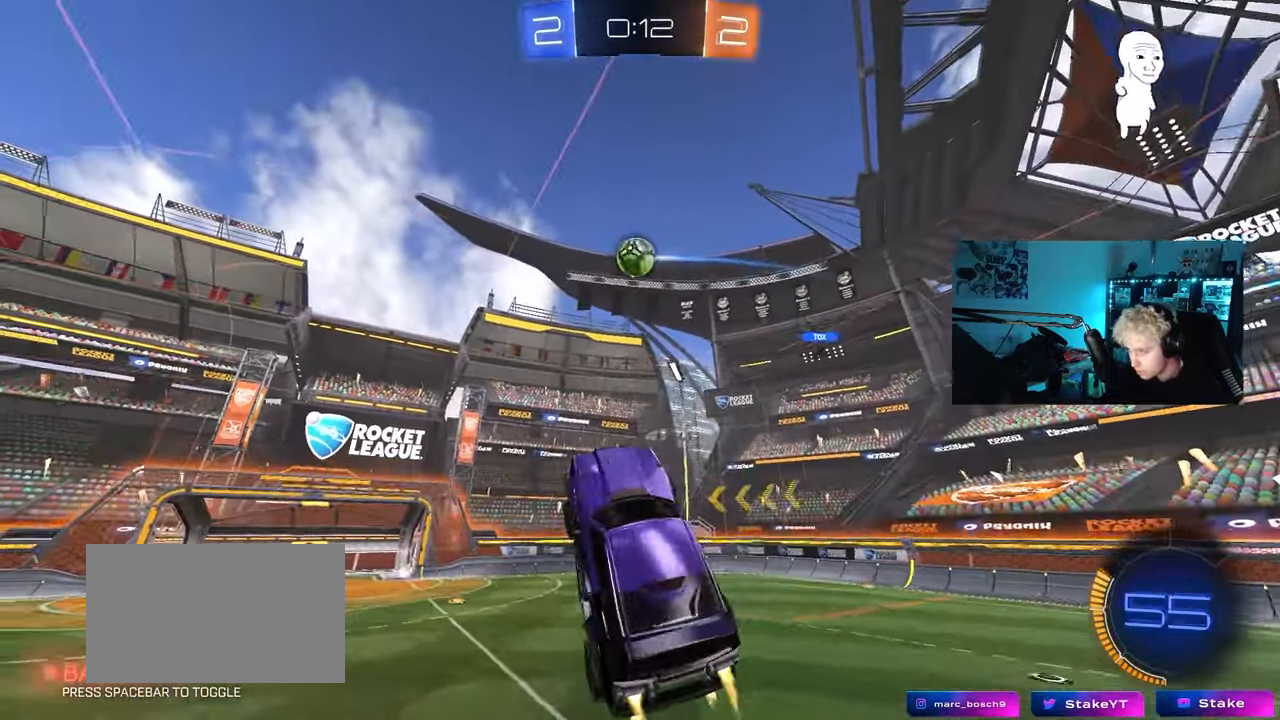
{"keys": [], "mouse": ["left"], "mouse_move": "still", "events": [[17, "a", "down"], [250, "w", "up"], [300, "a", "up"], [300, "d", "down"], [400, "w", "down"], [483, "d", "up"], [483, "w", "up"]]}
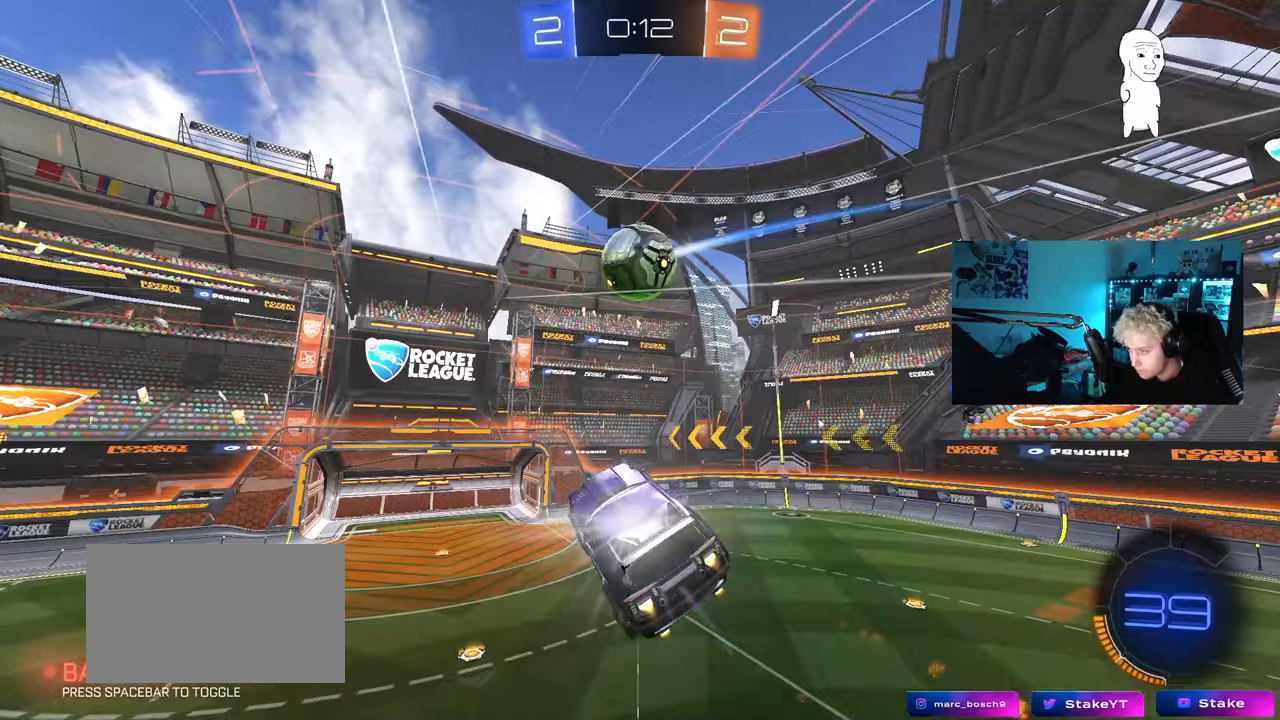
{"keys": ["a"], "mouse": ["left"], "mouse_move": "still", "events": [[133, "a", "down"], [183, "d", "down"], [217, "a", "up"], [217, "w", "down"], [467, "a", "down"], [500, "d", "up"], [500, "w", "up"]]}
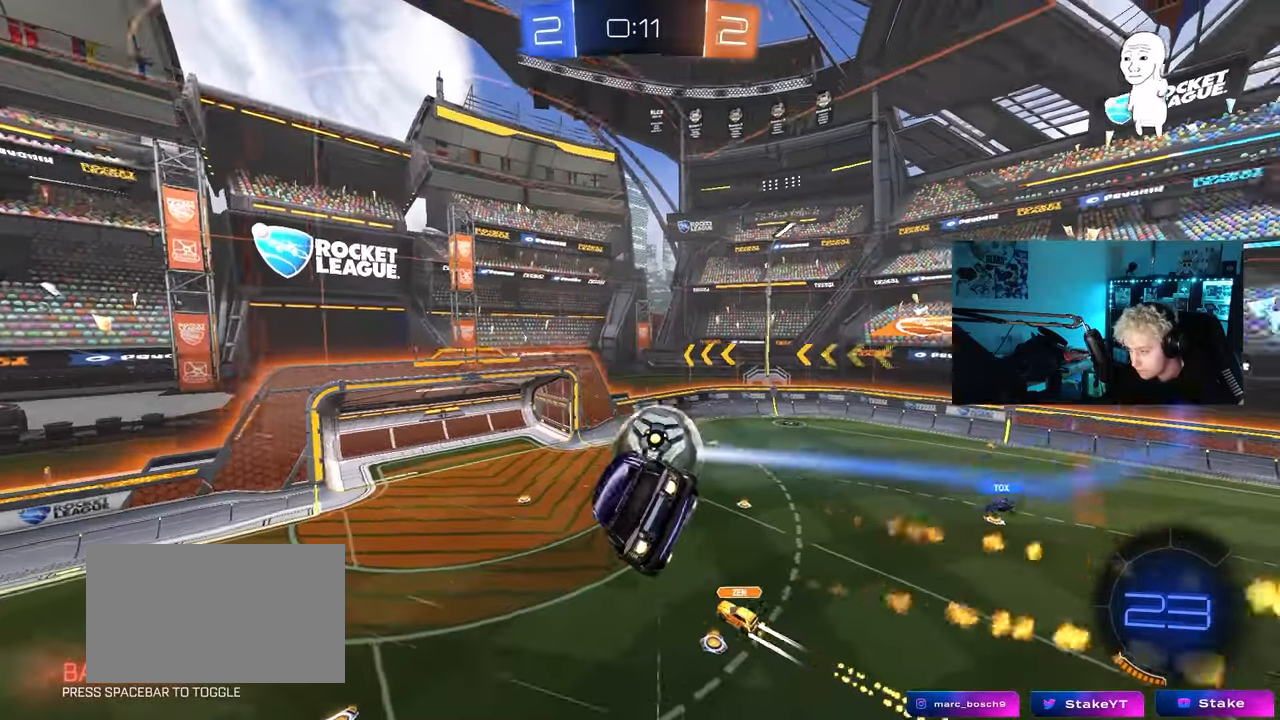
{"keys": ["a", "shift"], "mouse": [], "mouse_move": "still", "events": [[50, "shift", "down"], [150, "s", "down"], [283, "s", "up"], [467, "mouse_left", "up"]]}
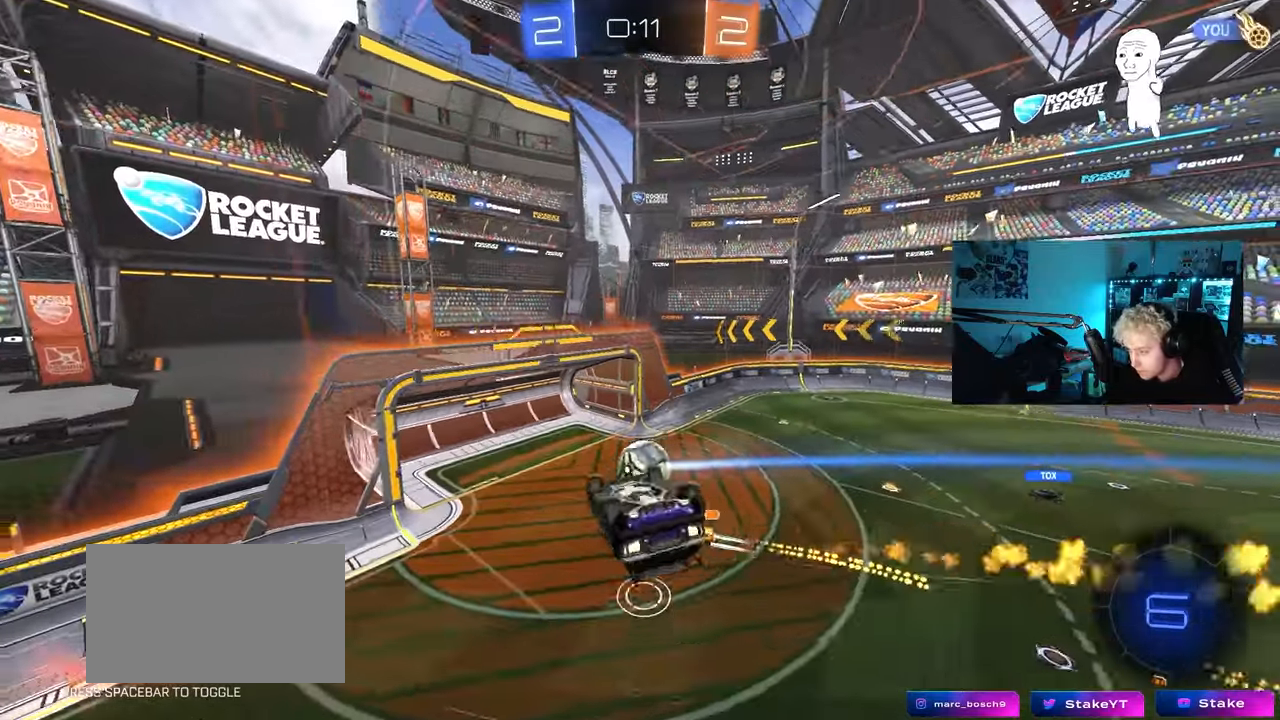
{"keys": ["a", "shift"], "mouse": [], "mouse_move": "still", "events": [[17, "a", "up"], [17, "s", "down"], [17, "shift", "up"], [67, "d", "down"], [167, "shift", "down"], [217, "d", "up"], [250, "s", "up"], [300, "shift", "up"], [483, "a", "down"], [483, "shift", "down"]]}
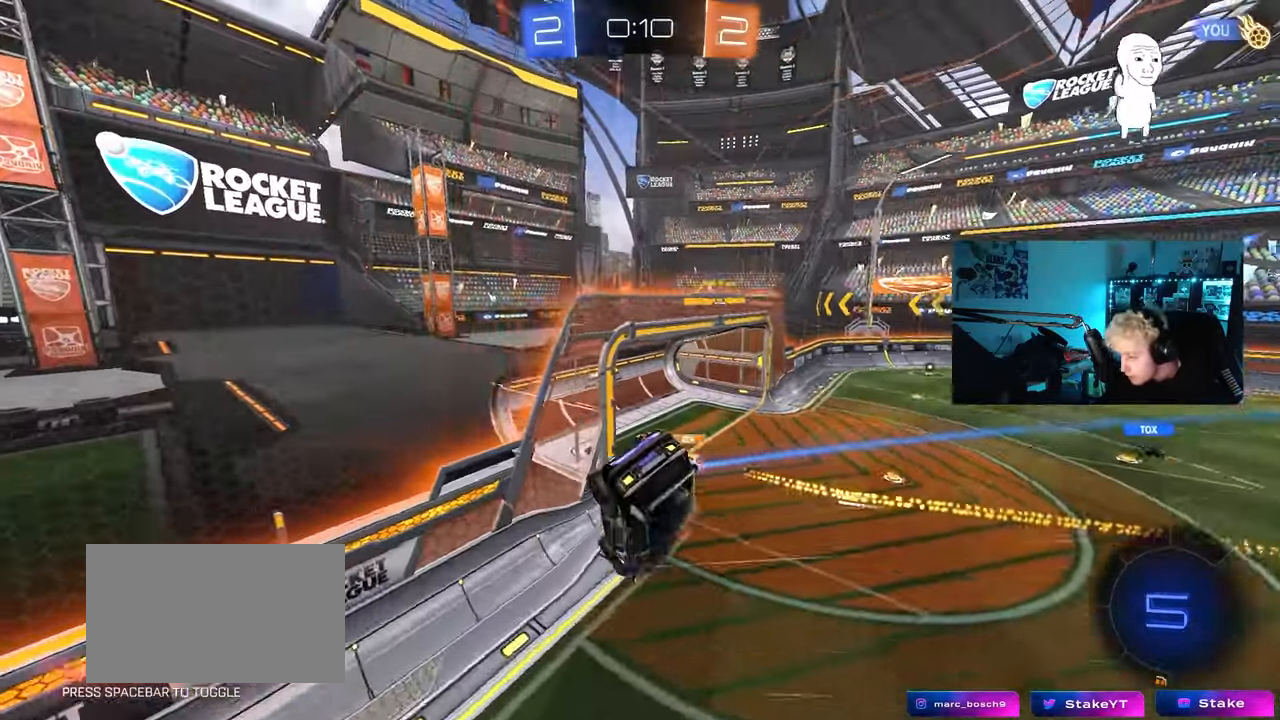
{"keys": ["a", "shift"], "mouse": [], "mouse_move": "up", "events": [[233, "a", "up"], [233, "shift", "up"], [267, "d", "down"], [317, "d", "up"], [450, "shift", "down"], [500, "a", "down"]]}
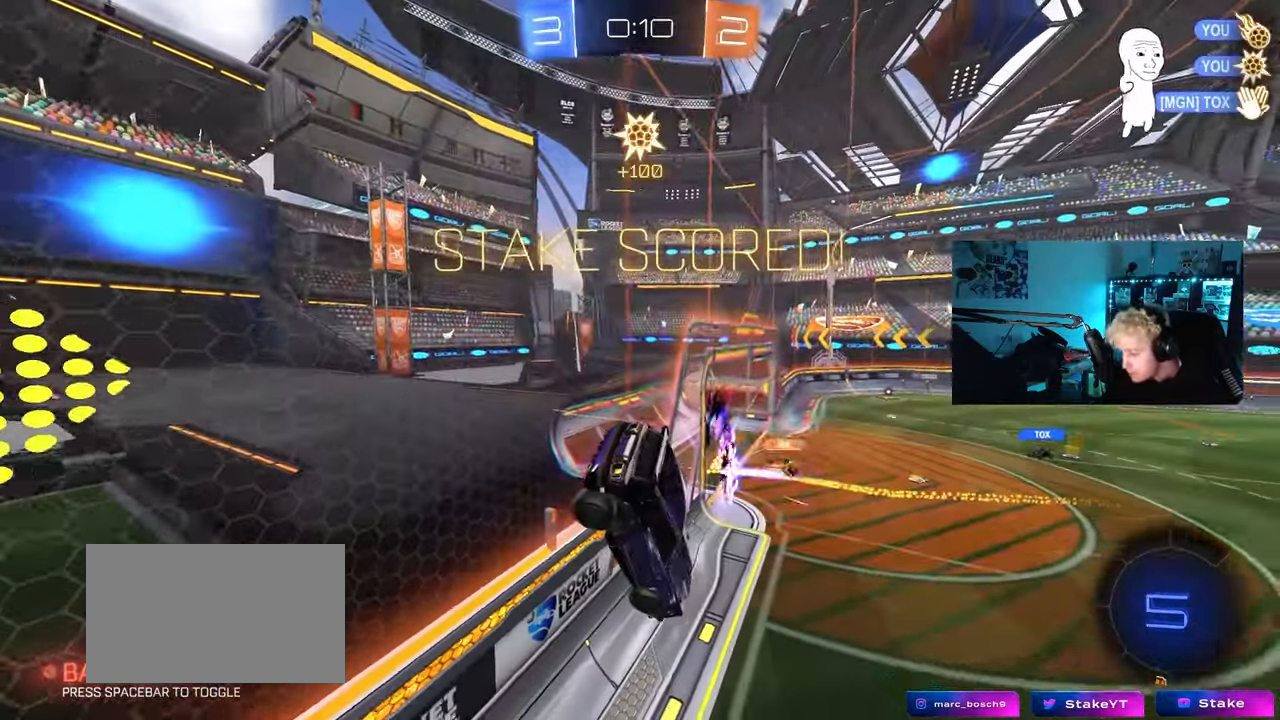
{"keys": ["a", "shift", "w"], "mouse": [], "mouse_move": "still", "events": [[200, "w", "down"]]}
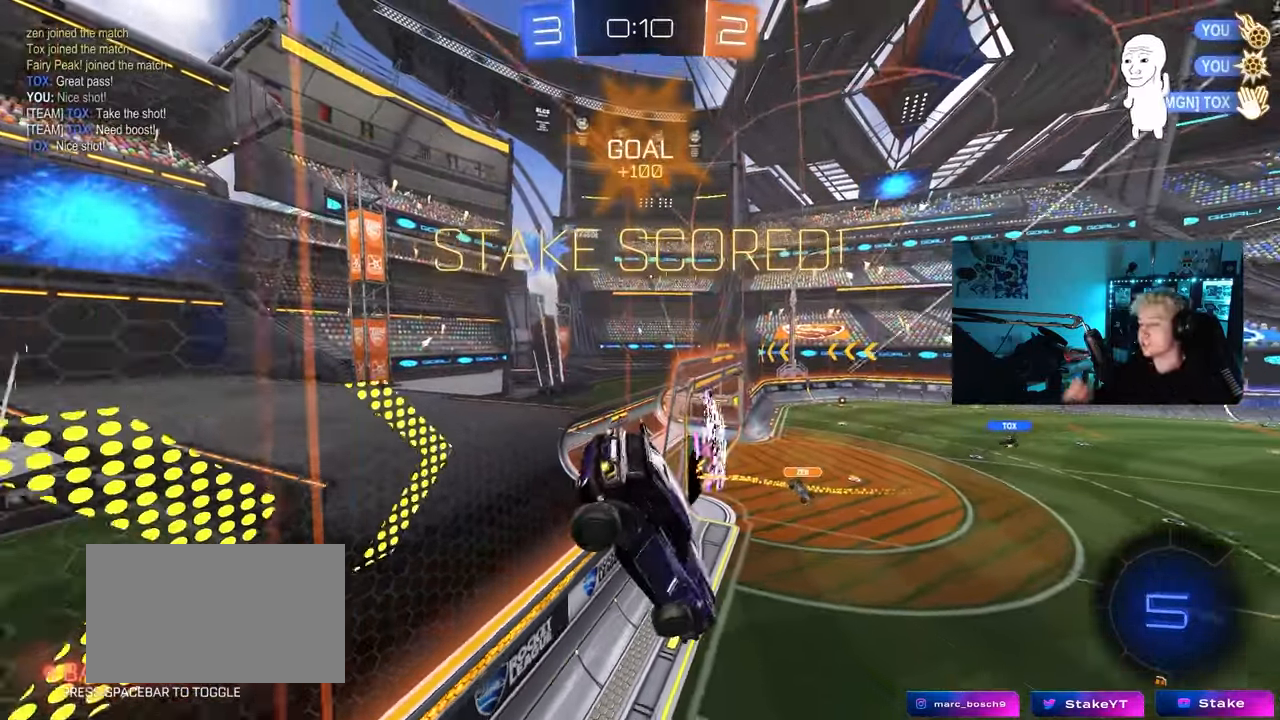
{"keys": ["a", "w"], "mouse": ["left"], "mouse_move": "left", "events": [[17, "d", "down"], [17, "shift", "up"], [67, "a", "up"], [117, "w", "up"], [250, "d", "up"], [350, "mouse_left", "down"], [350, "w", "down"], [450, "a", "down"]]}
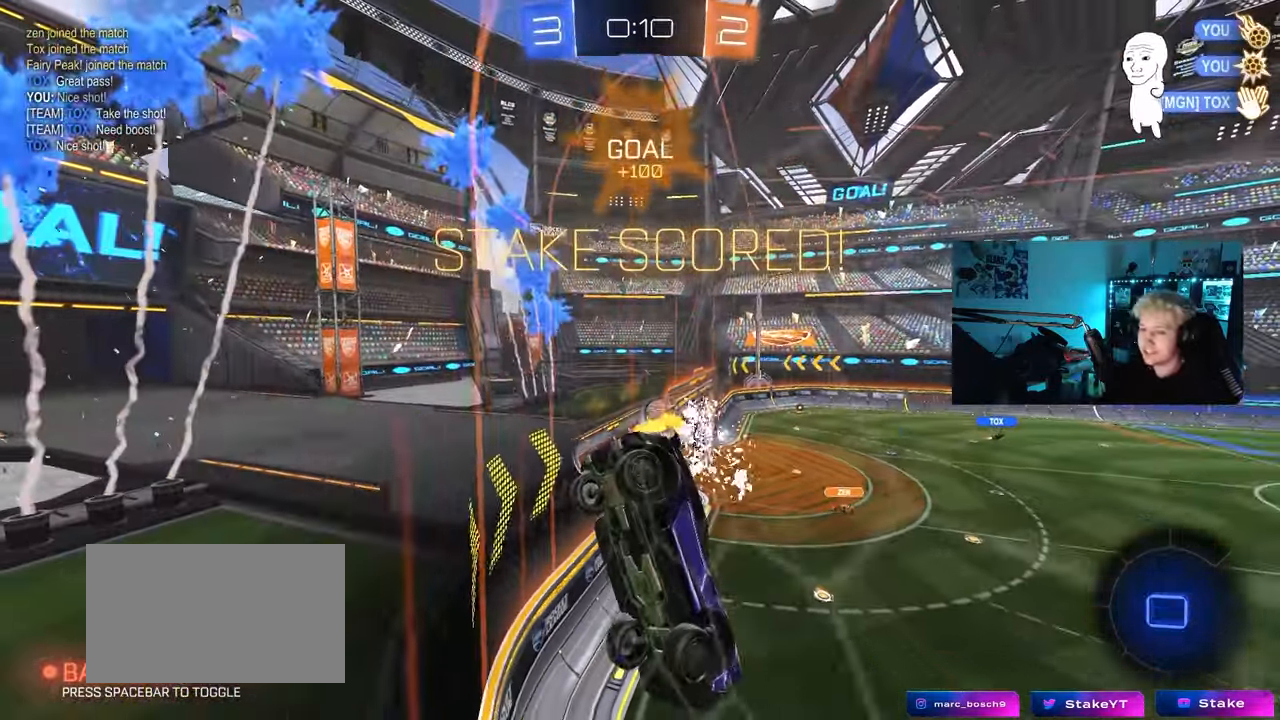
{"keys": ["a", "w"], "mouse": [], "mouse_move": "still", "events": [[33, "shift", "down"], [133, "shift", "up"], [317, "a", "up"], [417, "a", "down"], [467, "mouse_left", "up"]]}
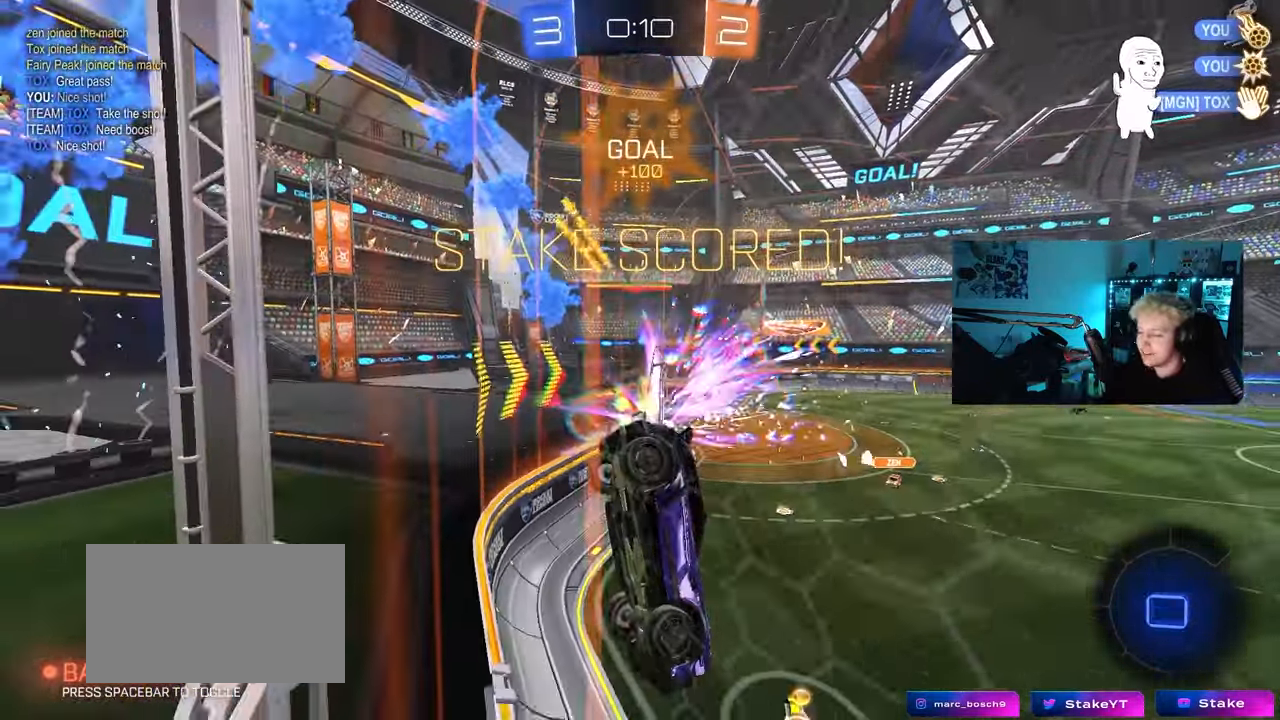
{"keys": ["2", "a"], "mouse": [], "mouse_move": "still", "events": [[150, "w", "up"], [283, "2", "down"], [333, "2", "up"], [383, "2", "down"]]}
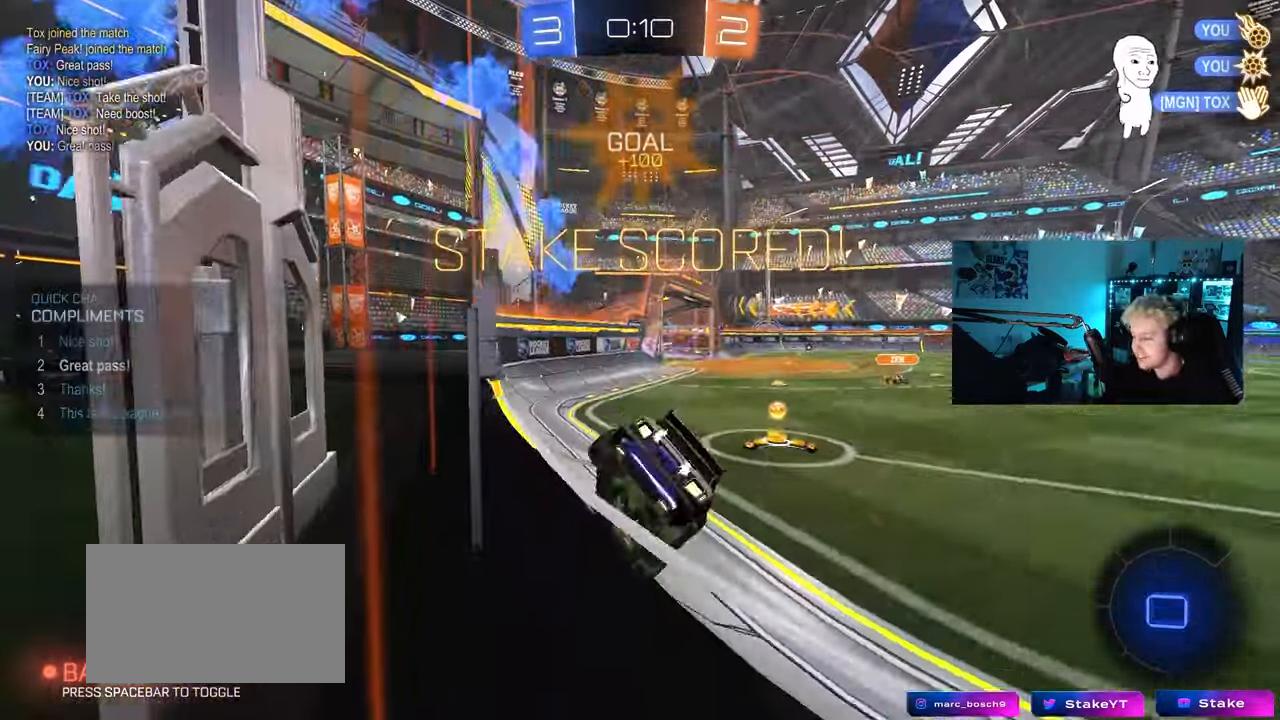
{"keys": ["d", "w"], "mouse": ["left"], "mouse_move": "still", "events": [[17, "2", "up"], [17, "a", "up"], [117, "w", "down"], [167, "mouse_left", "down"], [250, "a", "down"], [300, "a", "up"], [300, "d", "down"], [350, "w", "up"], [400, "w", "down"]]}
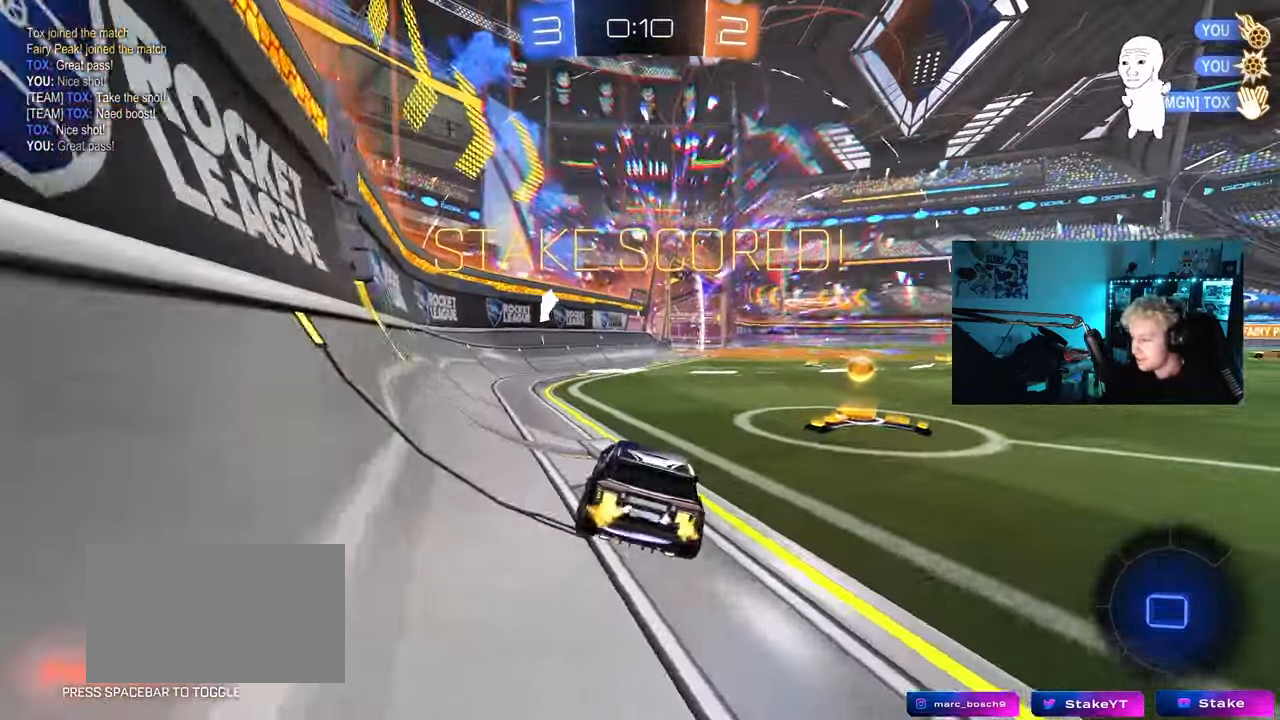
{"keys": [], "mouse": [], "mouse_move": "still", "events": [[33, "mouse_left", "up"], [33, "w", "up"], [183, "shift", "down"], [217, "w", "down"], [267, "shift", "up"], [417, "d", "up"], [417, "w", "up"]]}
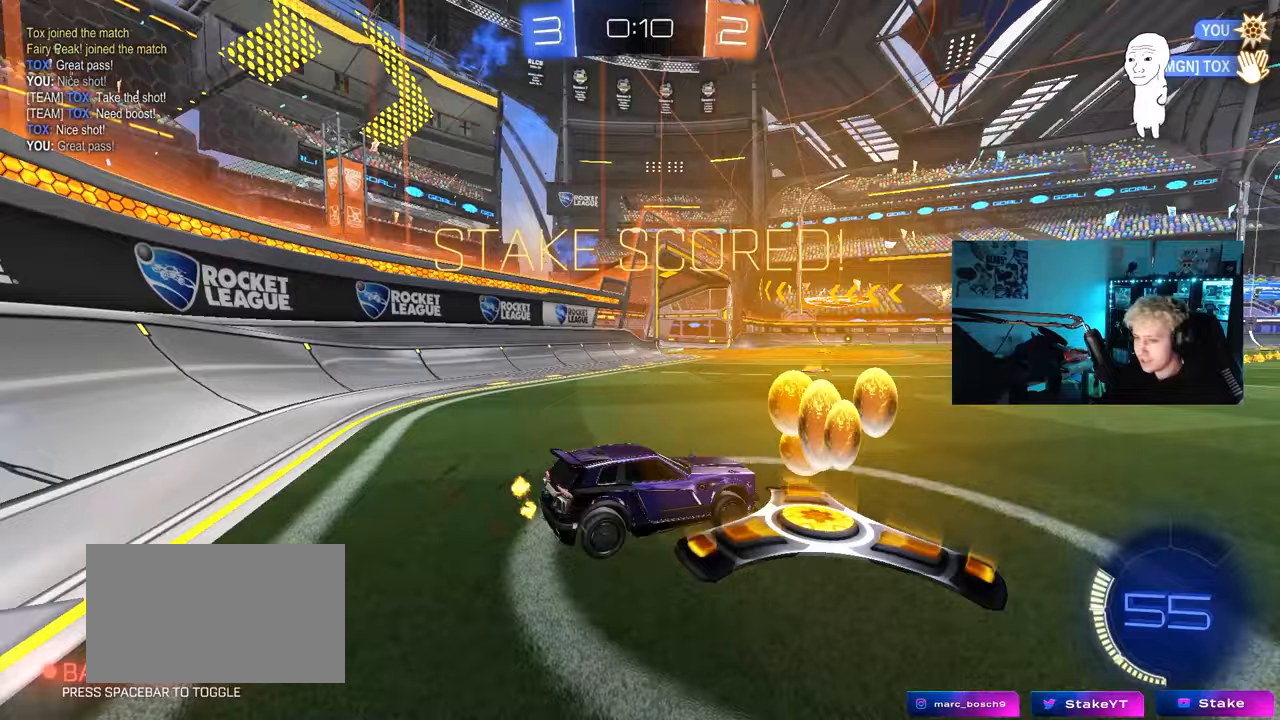
{"keys": [], "mouse": [], "mouse_move": "still", "events": [[100, "tab", "down"], [467, "tab", "up"]]}
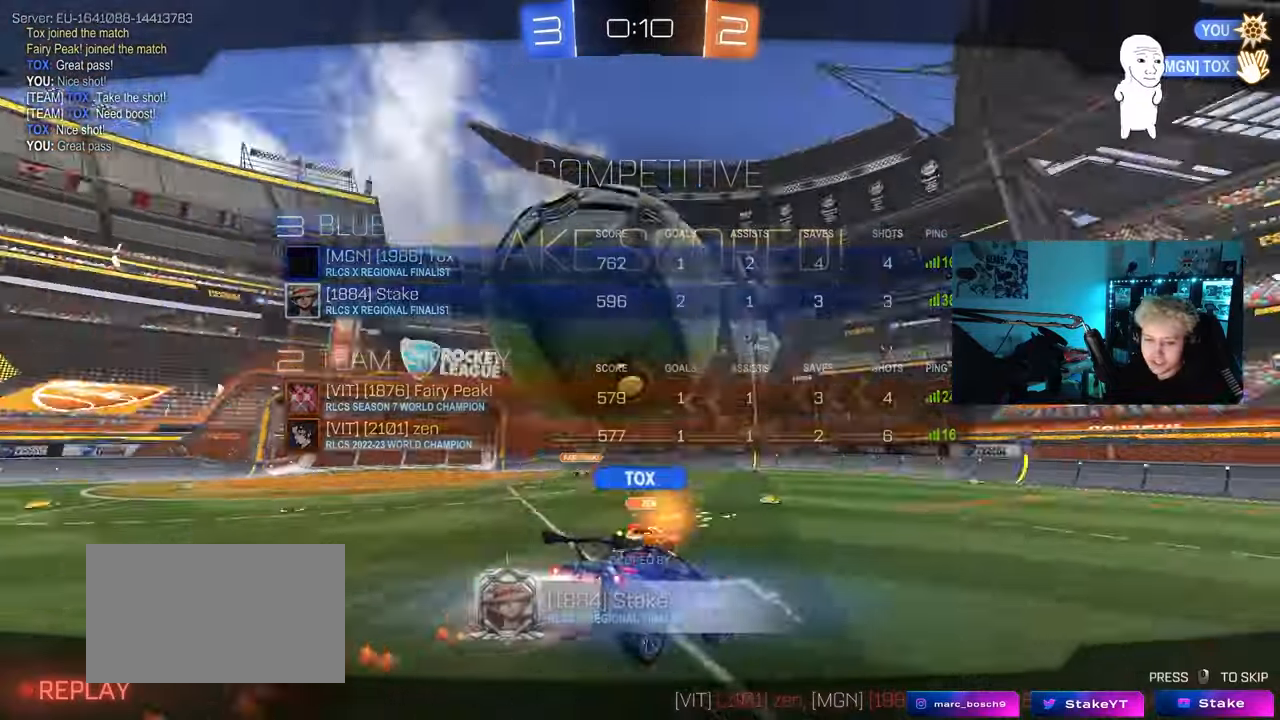
{"keys": [], "mouse": [], "mouse_move": "still", "events": []}
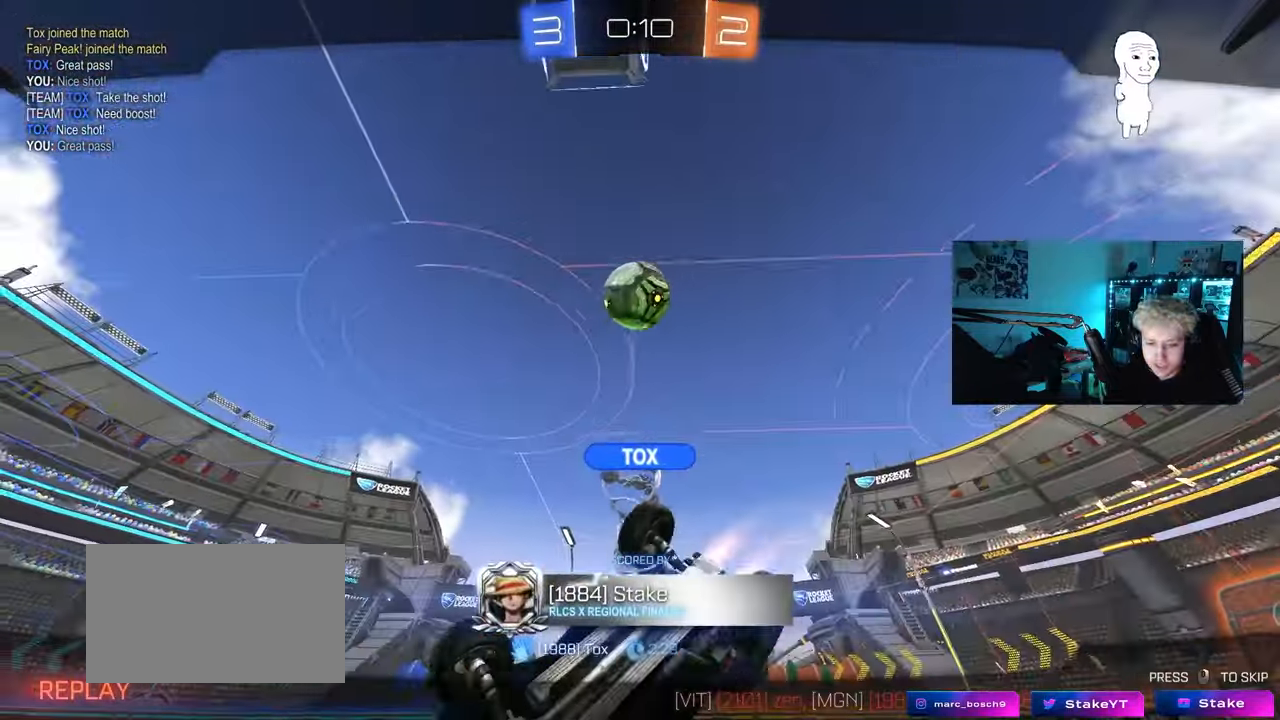
{"keys": [], "mouse": [], "mouse_move": "still", "events": []}
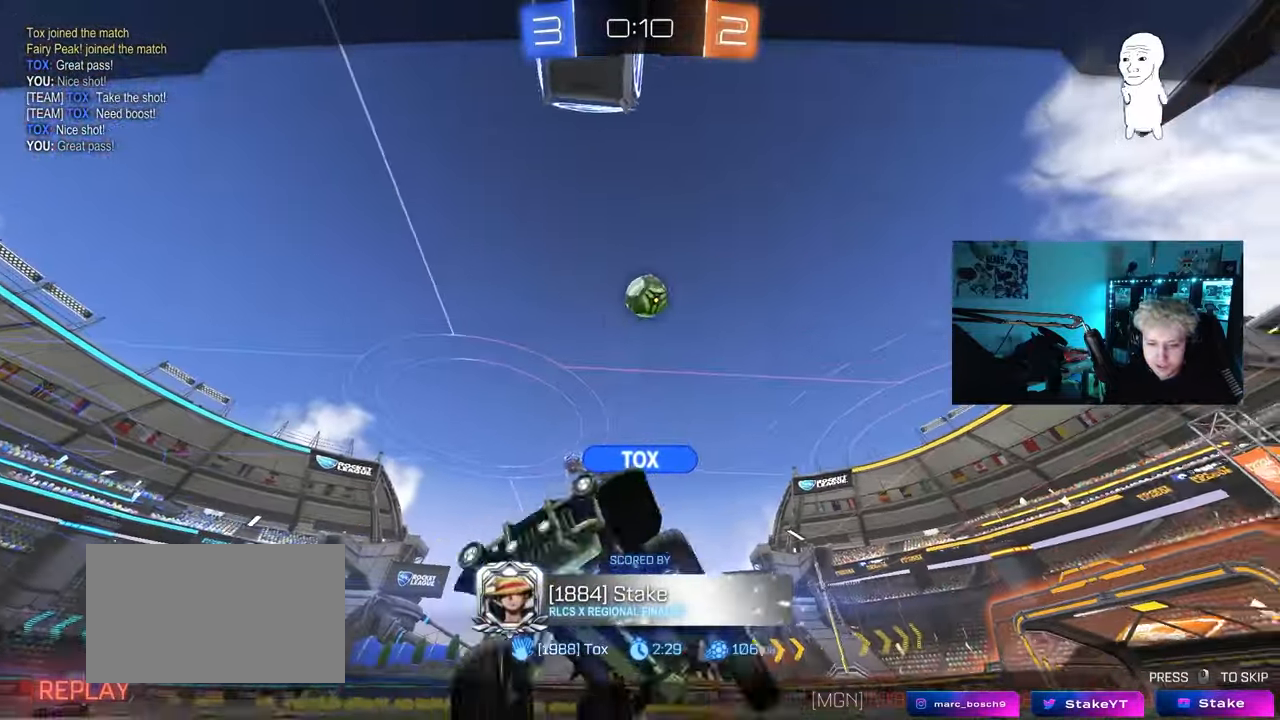
{"keys": [], "mouse": [], "mouse_move": "still", "events": []}
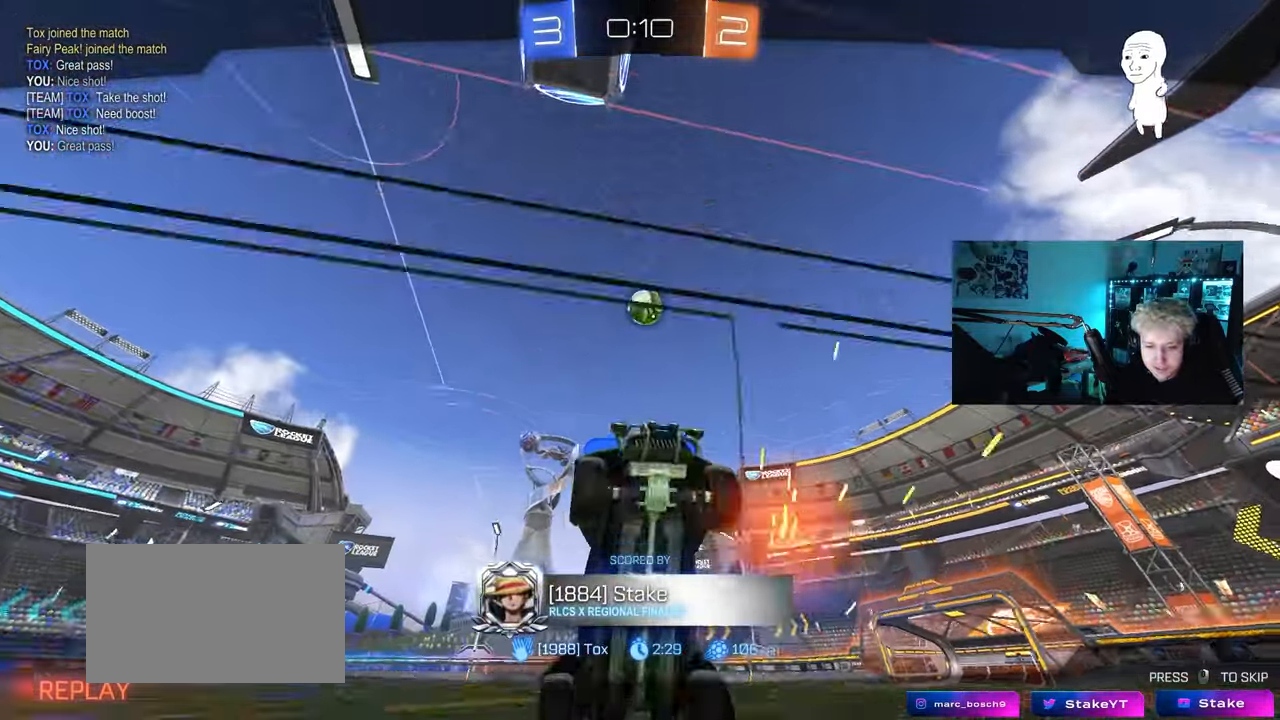
{"keys": [], "mouse": [], "mouse_move": "still", "events": []}
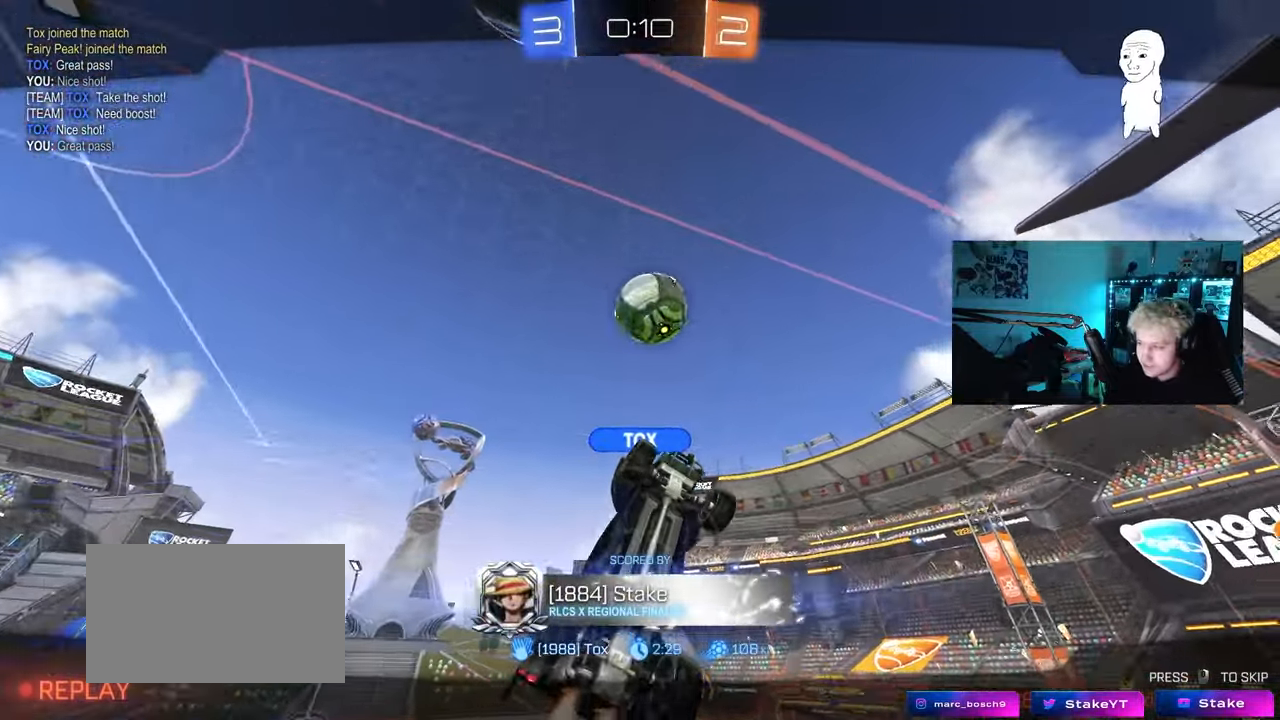
{"keys": [], "mouse": [], "mouse_move": "still", "events": []}
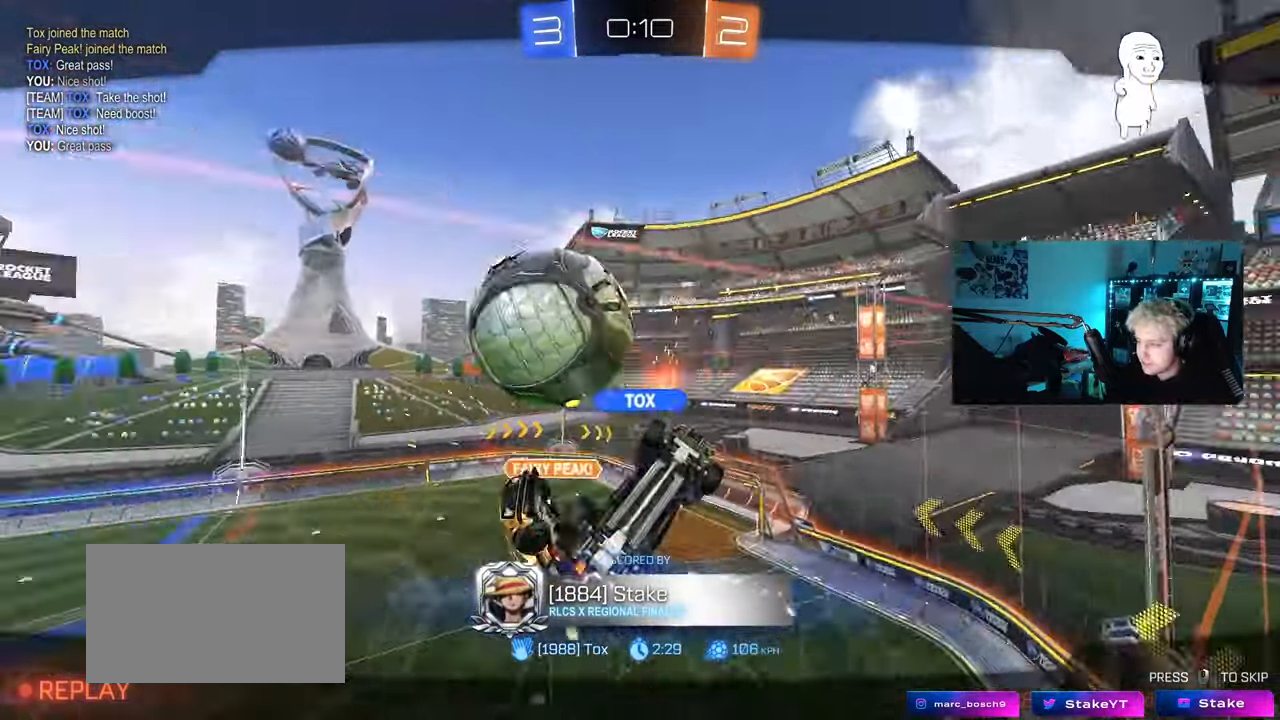
{"keys": [], "mouse": [], "mouse_move": "up-right", "events": []}
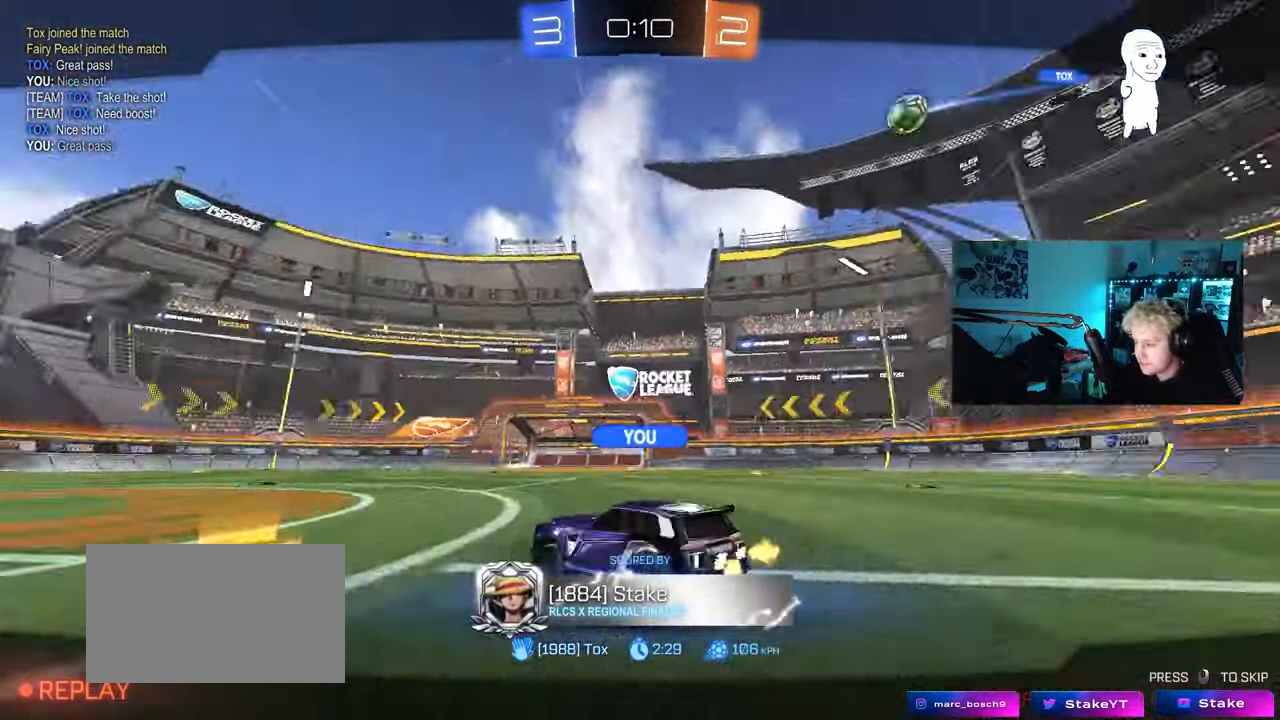
{"keys": [], "mouse": [], "mouse_move": "still", "events": []}
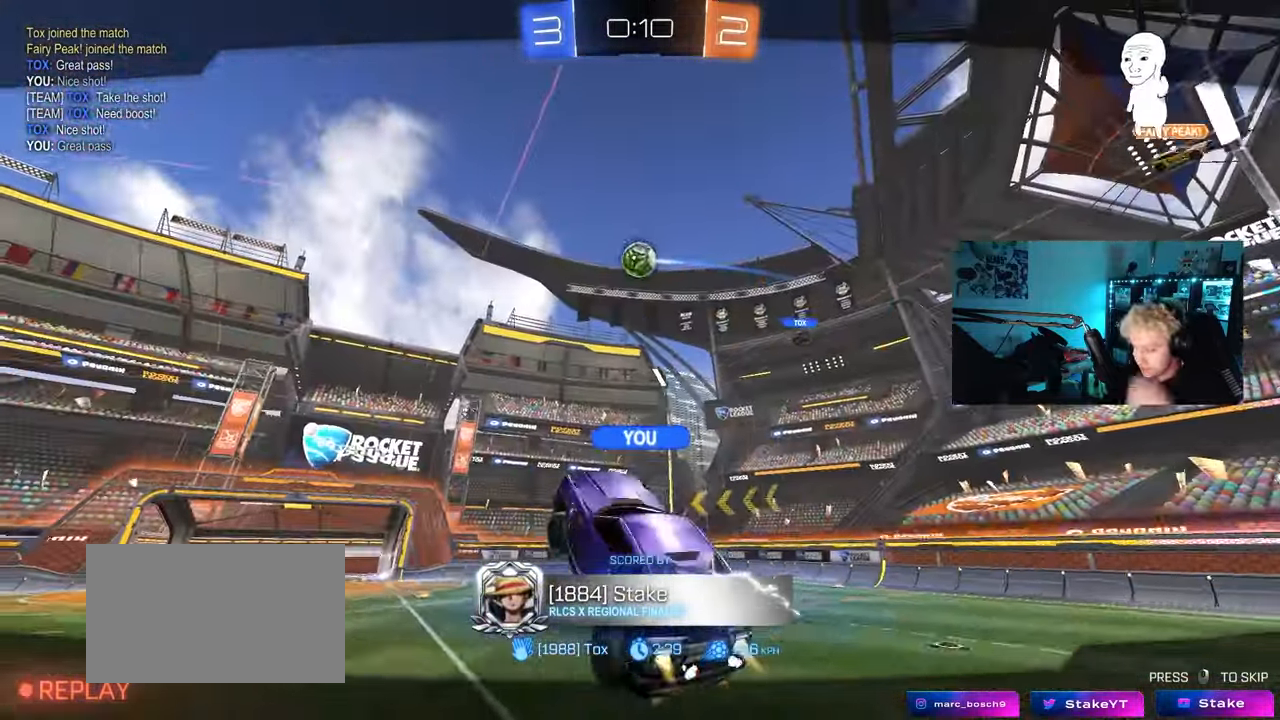
{"keys": [], "mouse": [], "mouse_move": "still", "events": []}
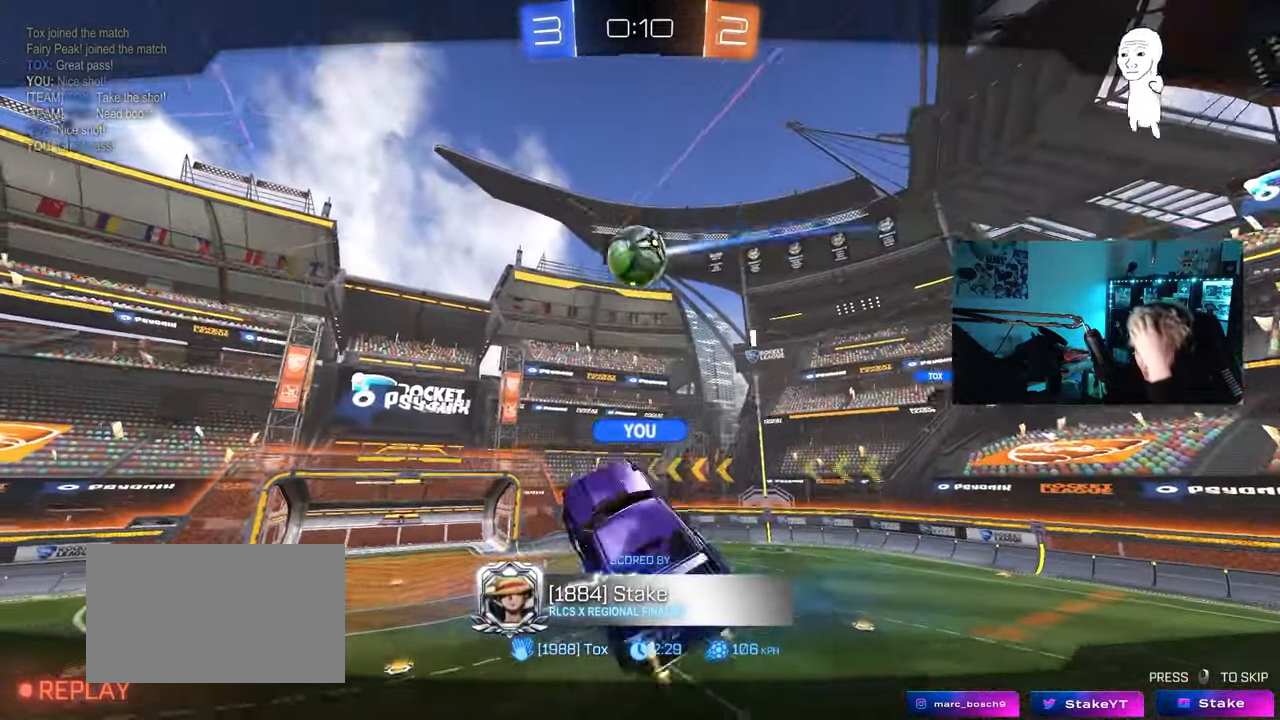
{"keys": [], "mouse": [], "mouse_move": "still", "events": []}
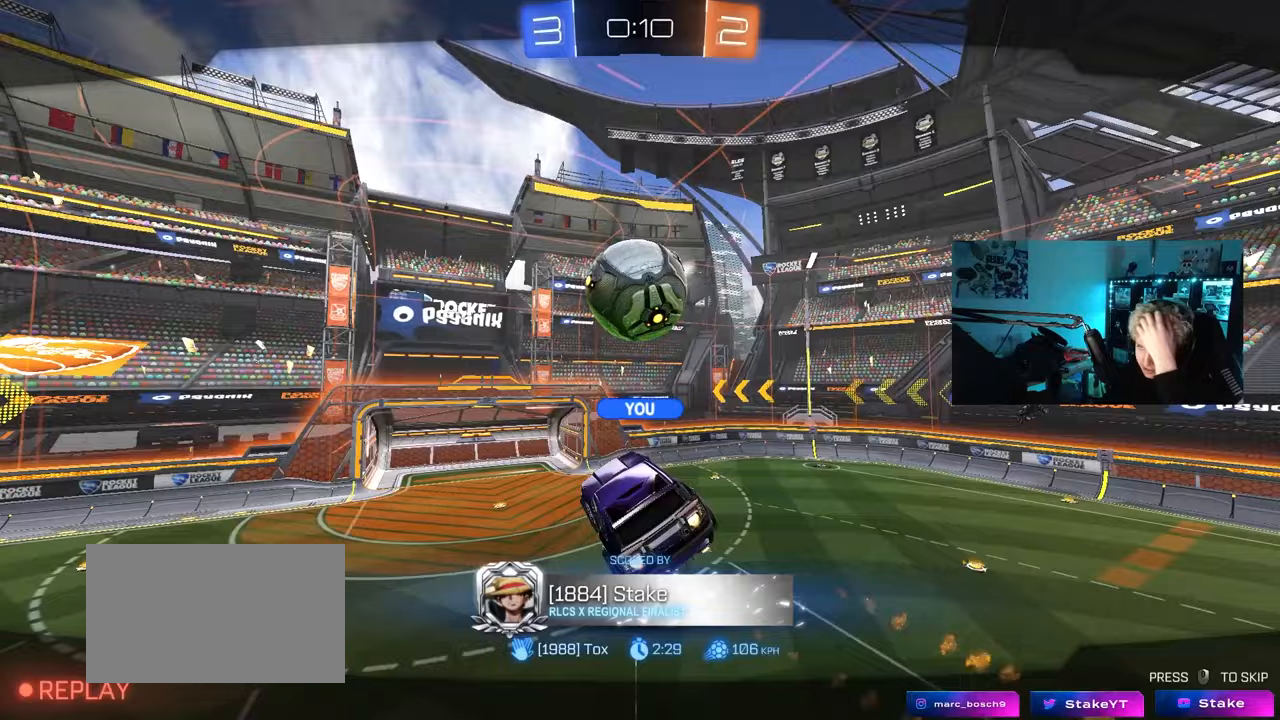
{"keys": [], "mouse": [], "mouse_move": "still", "events": []}
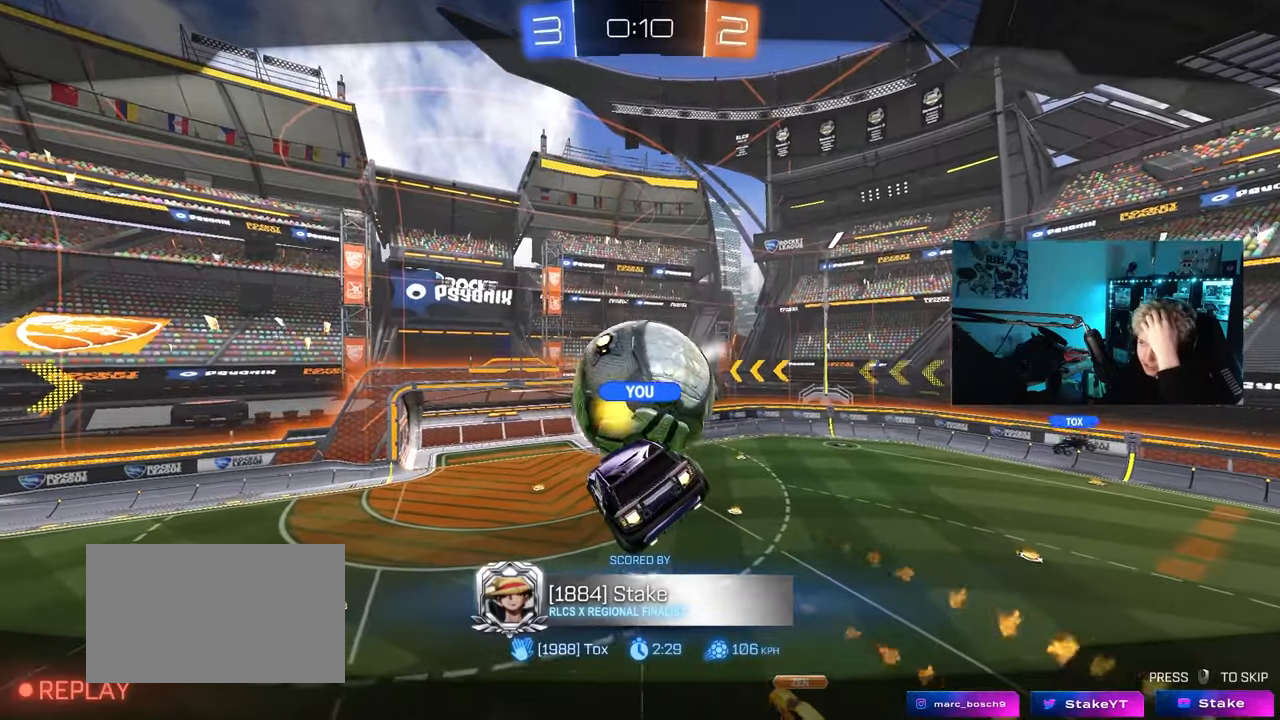
{"keys": [], "mouse": [], "mouse_move": "still", "events": []}
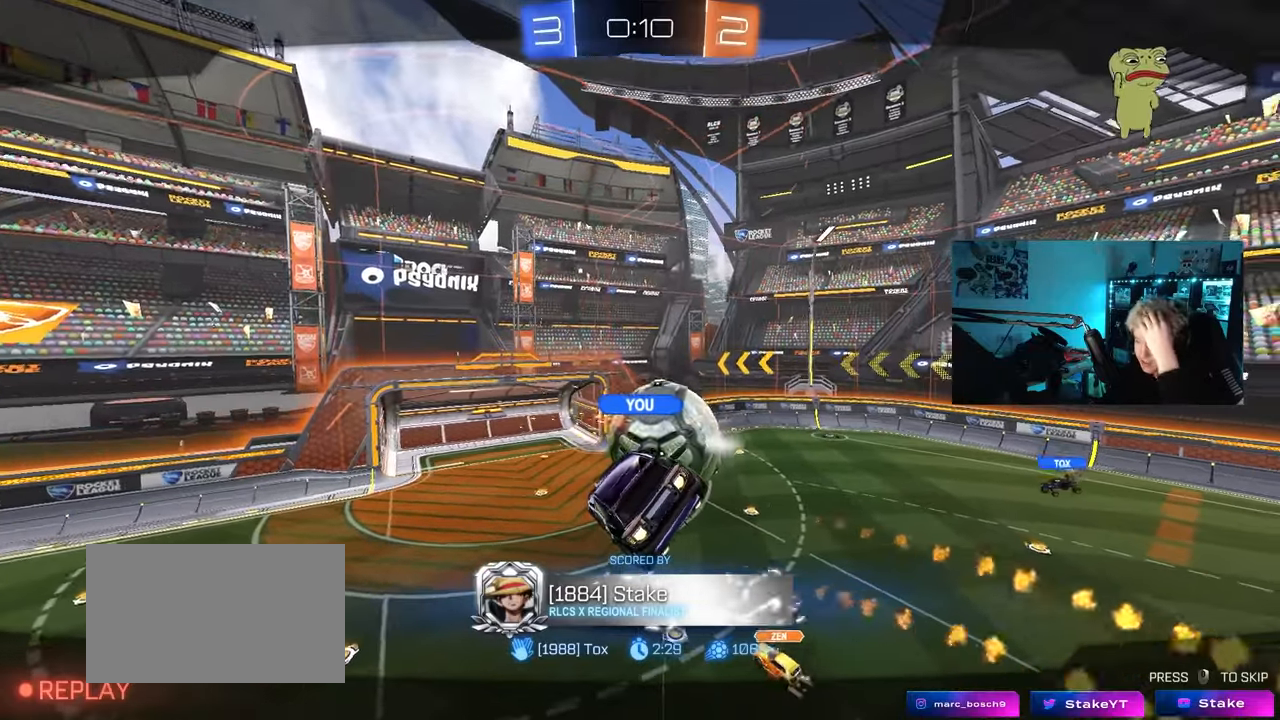
{"keys": [], "mouse": [], "mouse_move": "up-right", "events": []}
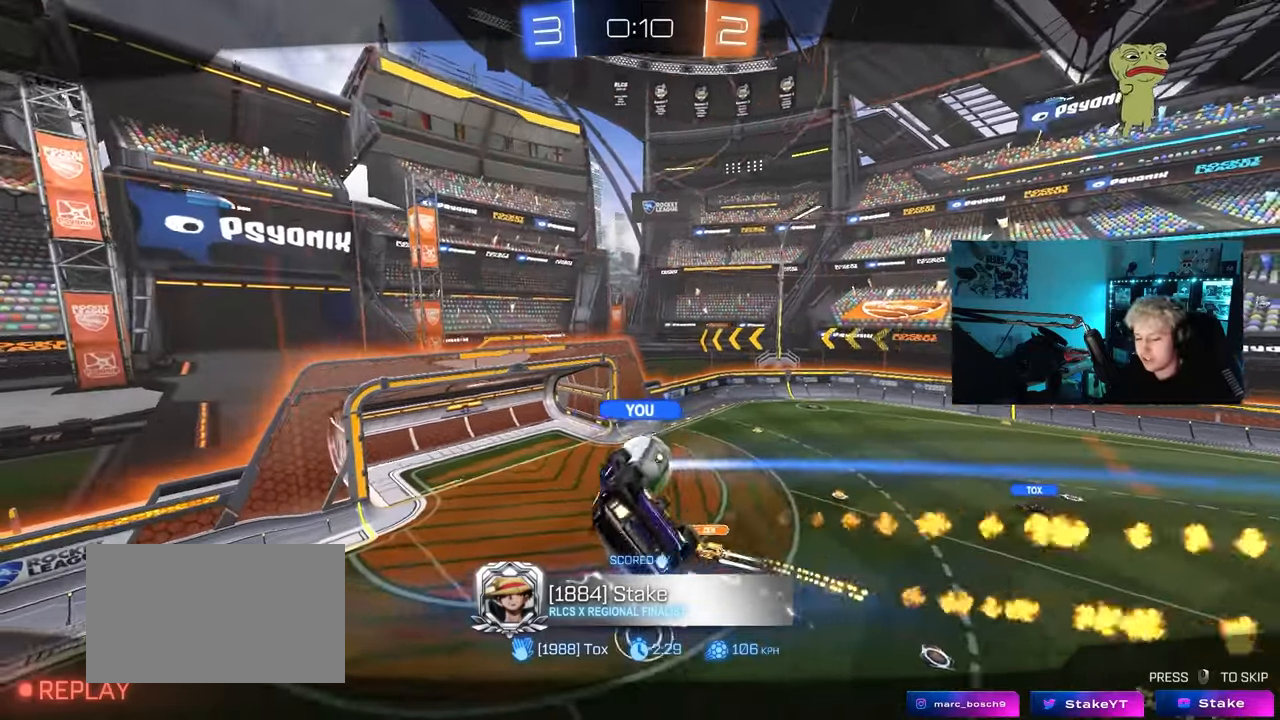
{"keys": [], "mouse": [], "mouse_move": "still", "events": []}
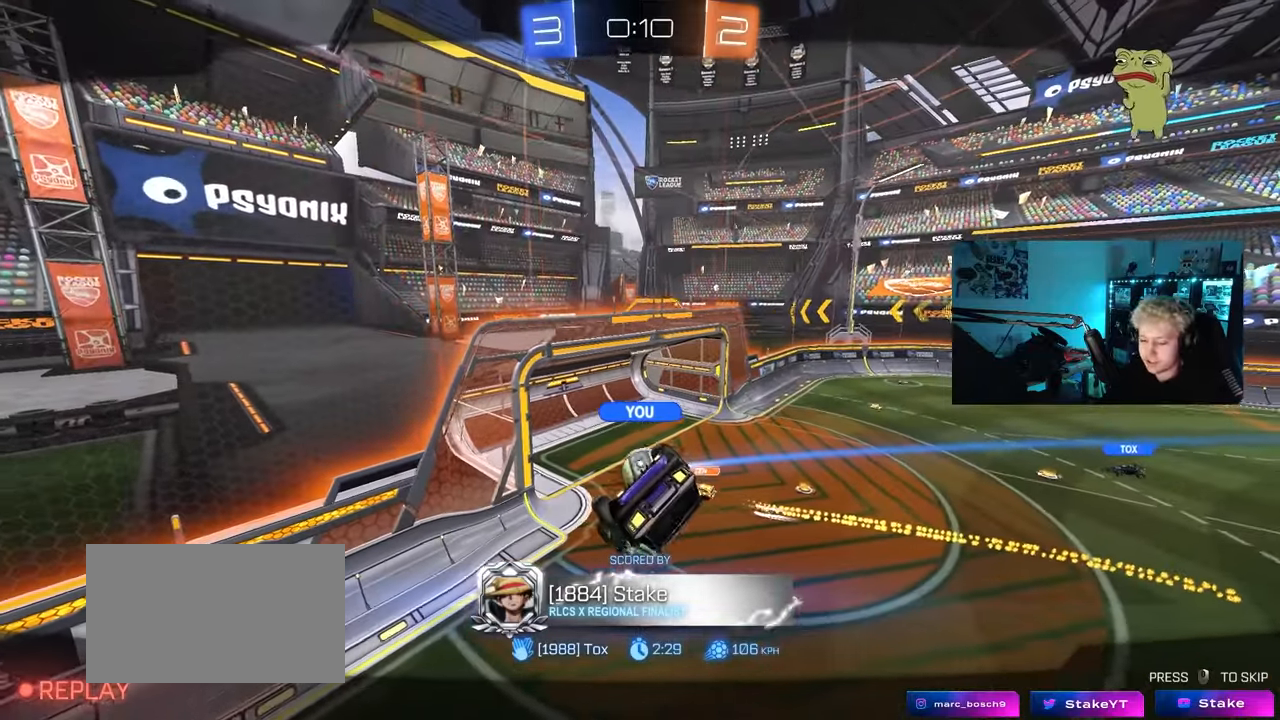
{"keys": [], "mouse": [], "mouse_move": "still", "events": []}
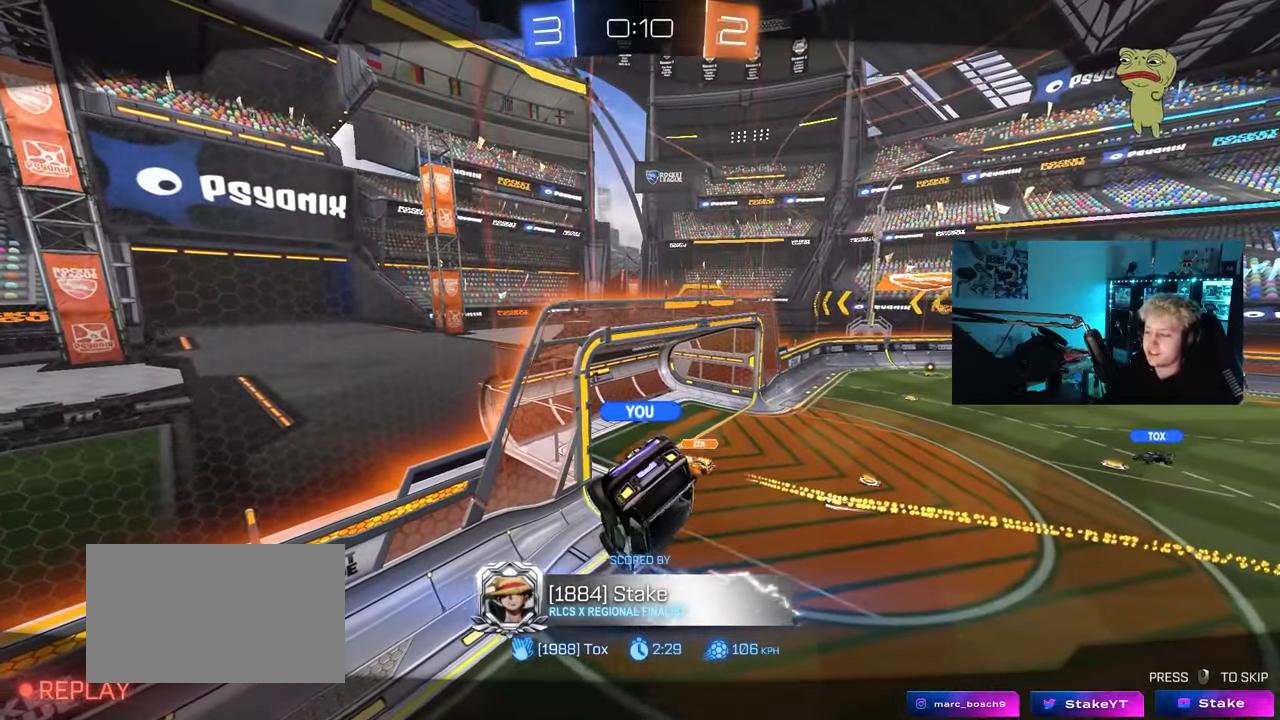
{"keys": [], "mouse": [], "mouse_move": "up-left", "events": []}